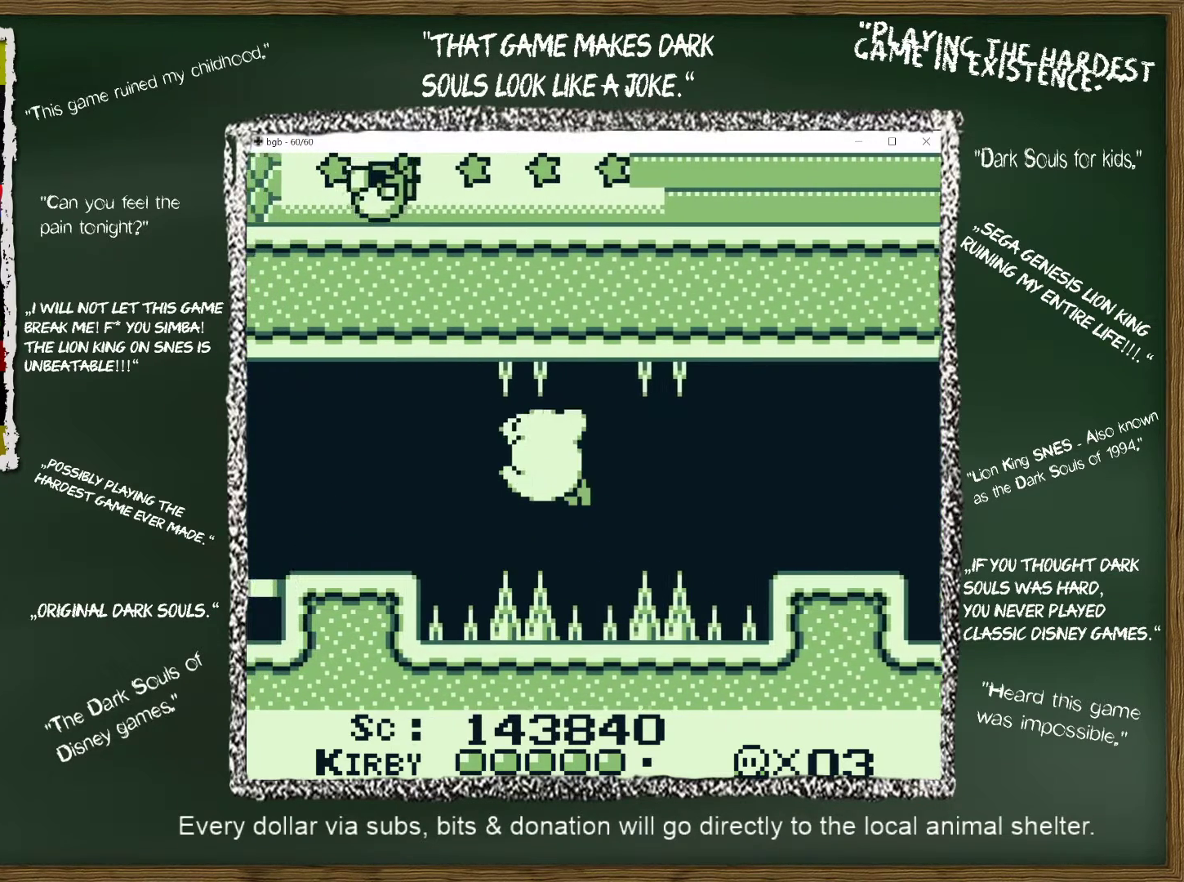
Gameplay with a controller (Nintendo layout); each line is a JSON object with the inputs held at the frame after it. "events" lists button and stick changes between this image and that frame as [ms after this image, input, new state], when the widget could be followed in between. Not read: L3 R3.
{"buttons": ["DPAD_LEFT"], "events": [[67, "B", "down"], [167, "B", "up"], [233, "B", "down"], [333, "B", "up"], [417, "B", "down"], [483, "B", "up"]]}
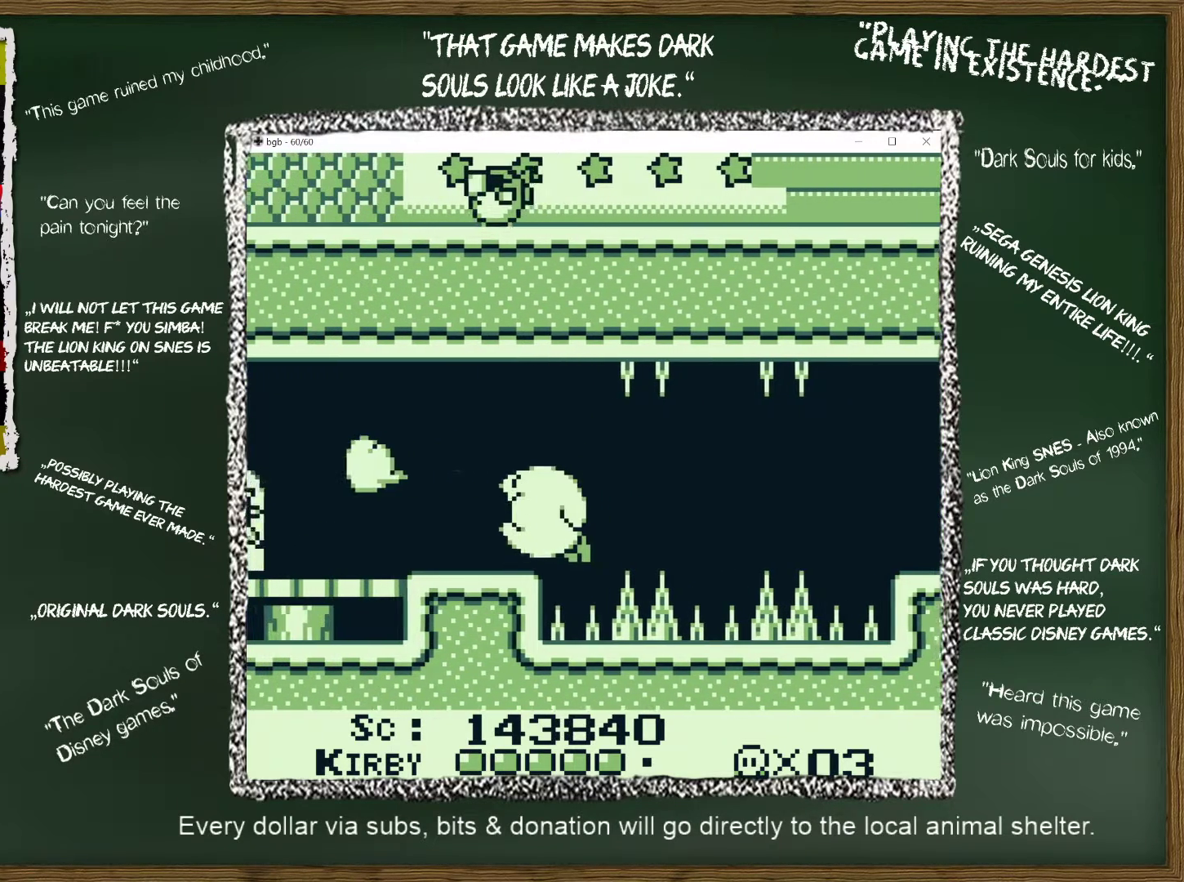
{"buttons": ["DPAD_LEFT"], "events": []}
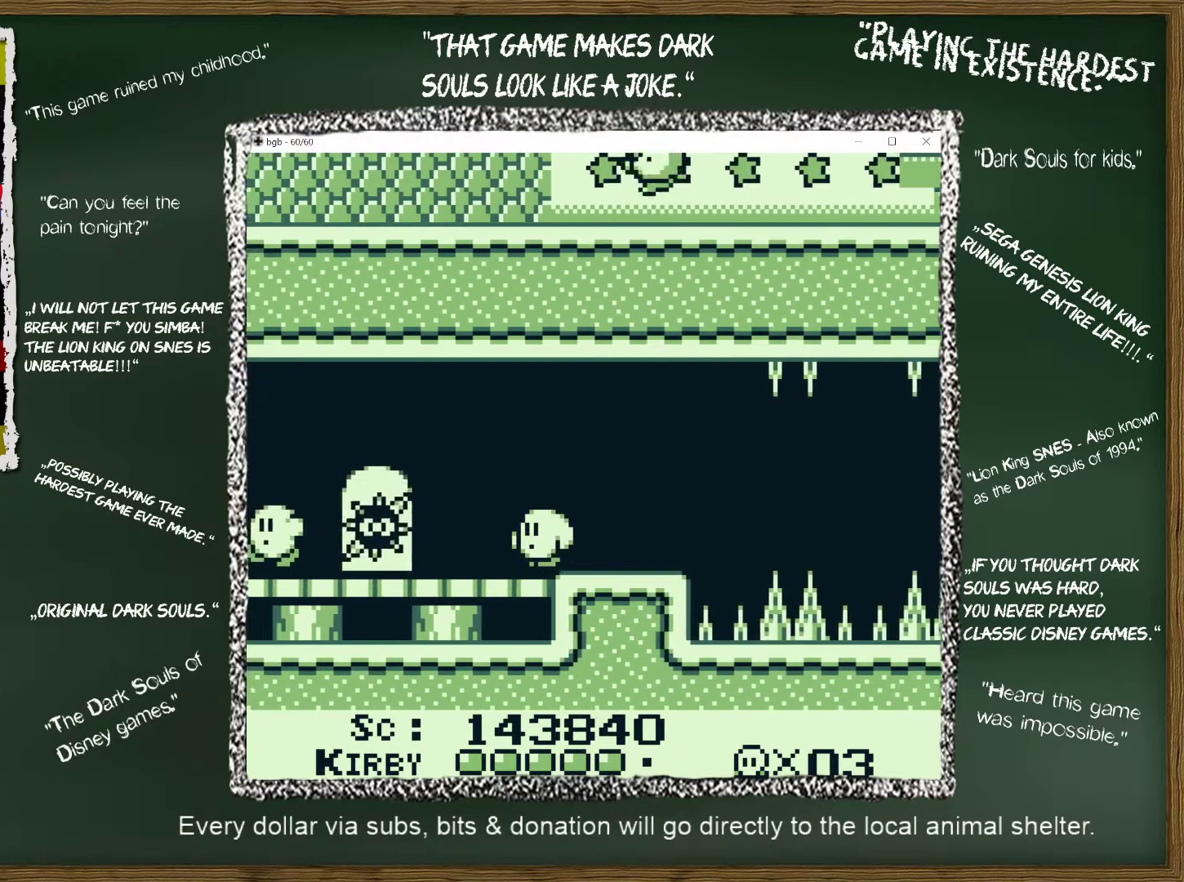
{"buttons": ["A", "DPAD_LEFT"], "events": [[200, "A", "down"]]}
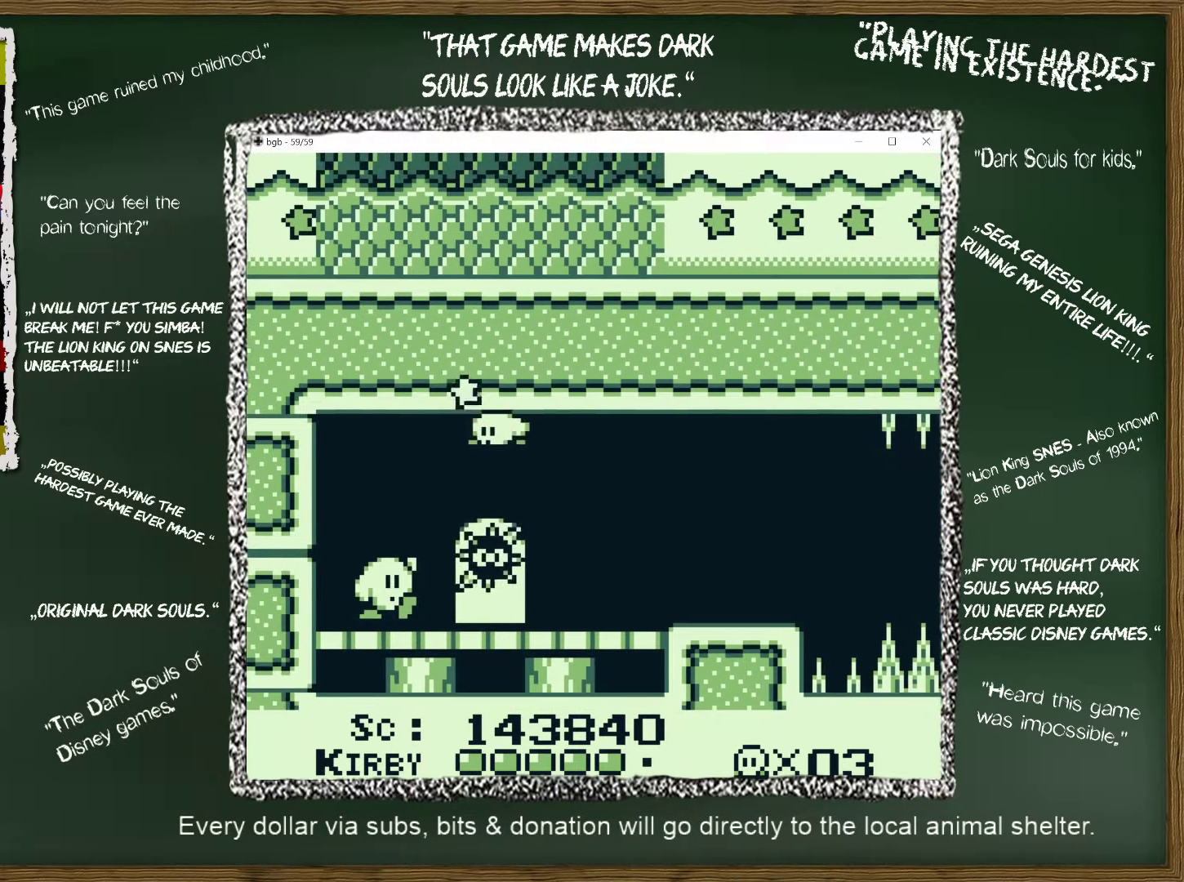
{"buttons": ["DPAD_RIGHT"], "events": [[167, "A", "up"], [367, "DPAD_LEFT", "up"], [367, "DPAD_RIGHT", "down"], [383, "DPAD_DOWN", "down"], [483, "DPAD_DOWN", "up"]]}
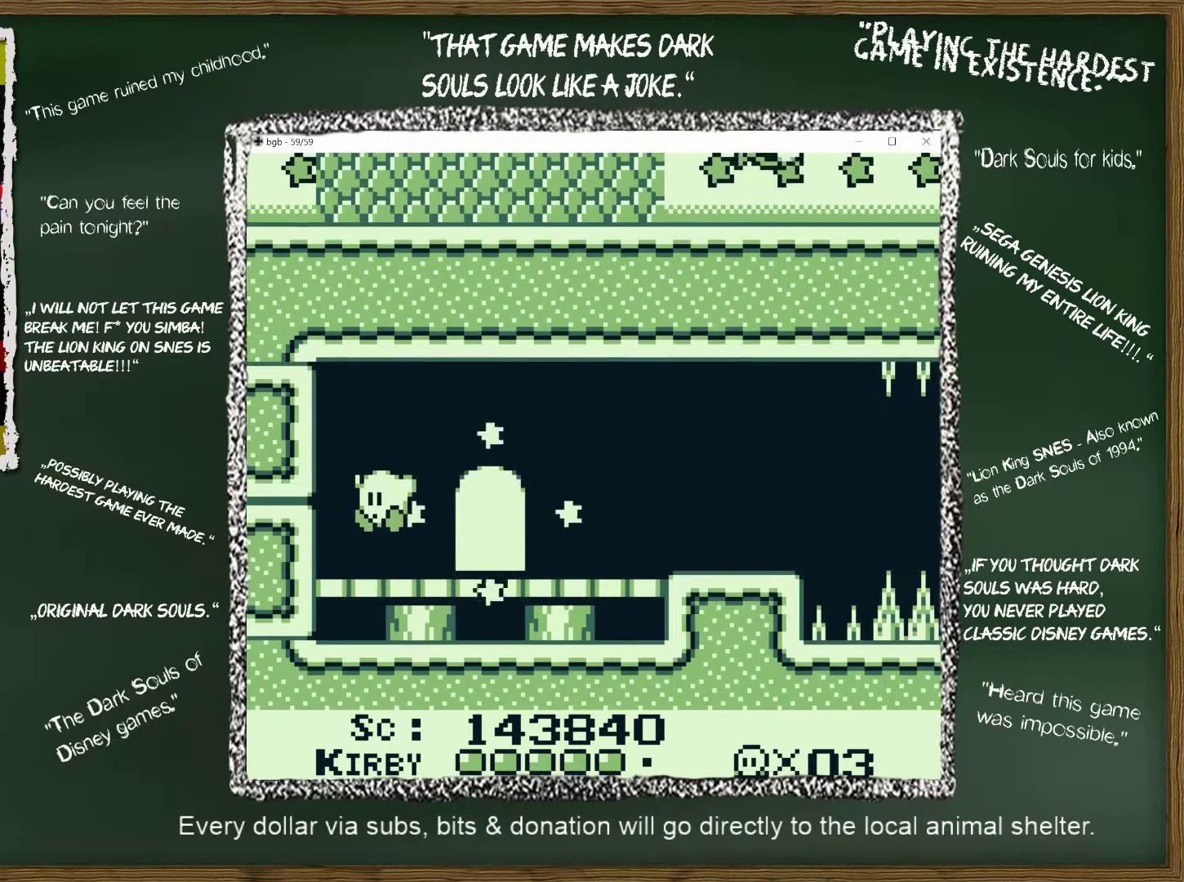
{"buttons": ["DPAD_RIGHT"], "events": []}
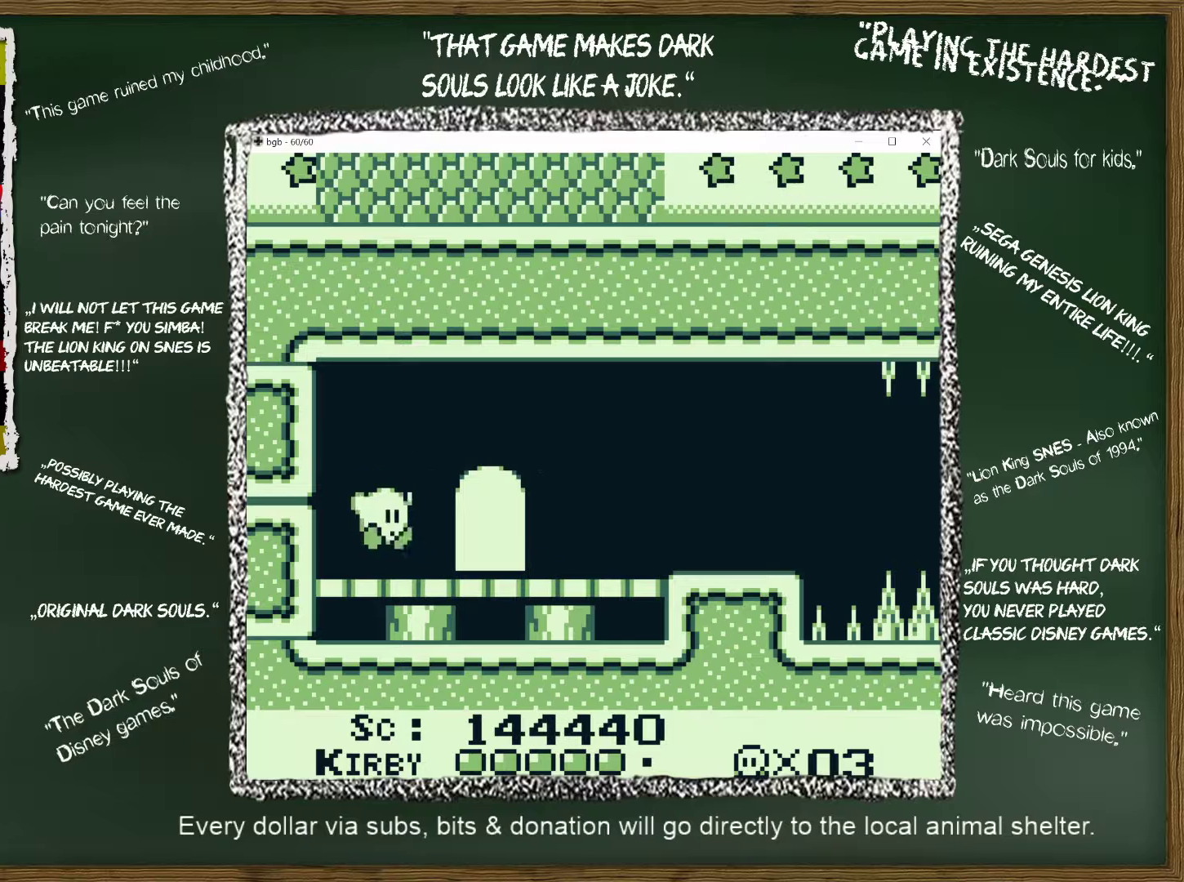
{"buttons": ["DPAD_RIGHT"], "events": []}
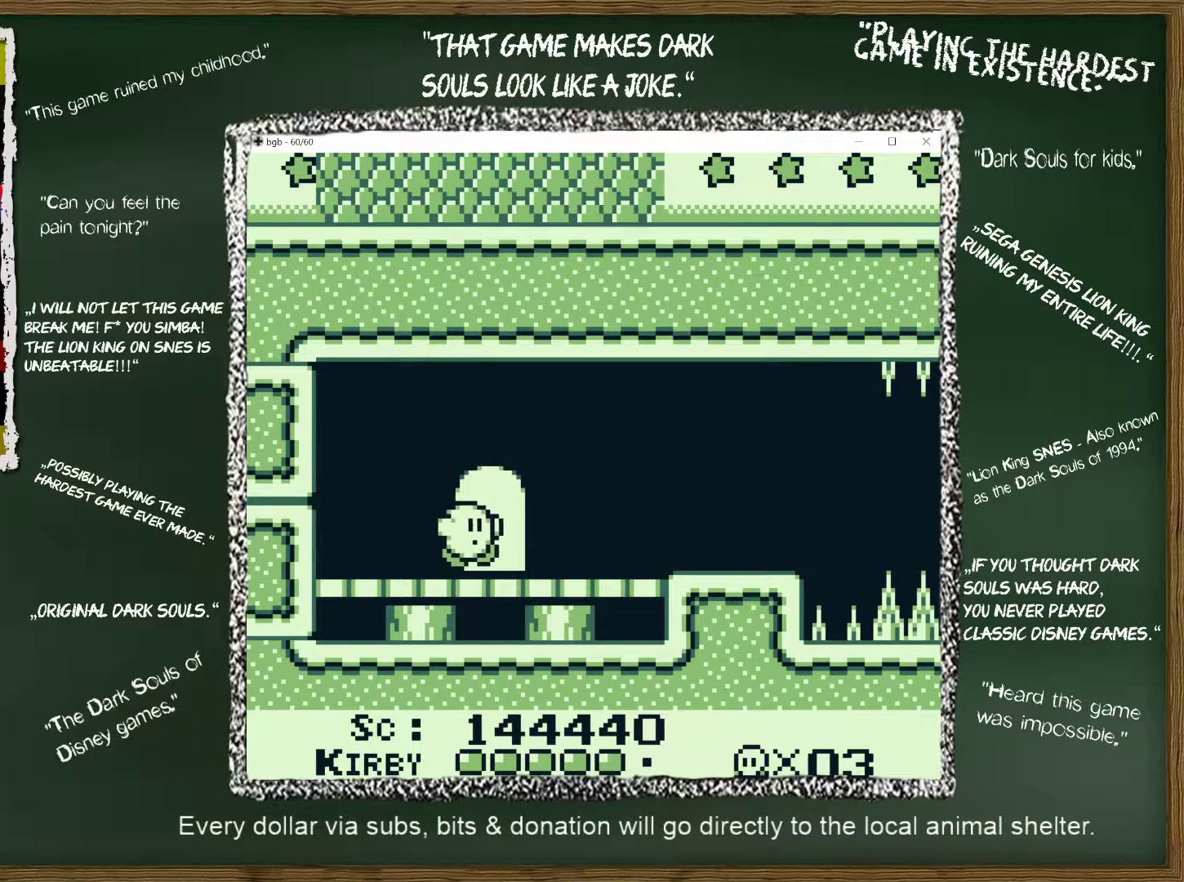
{"buttons": ["DPAD_RIGHT"], "events": [[33, "DPAD_UP", "down"], [217, "DPAD_UP", "up"]]}
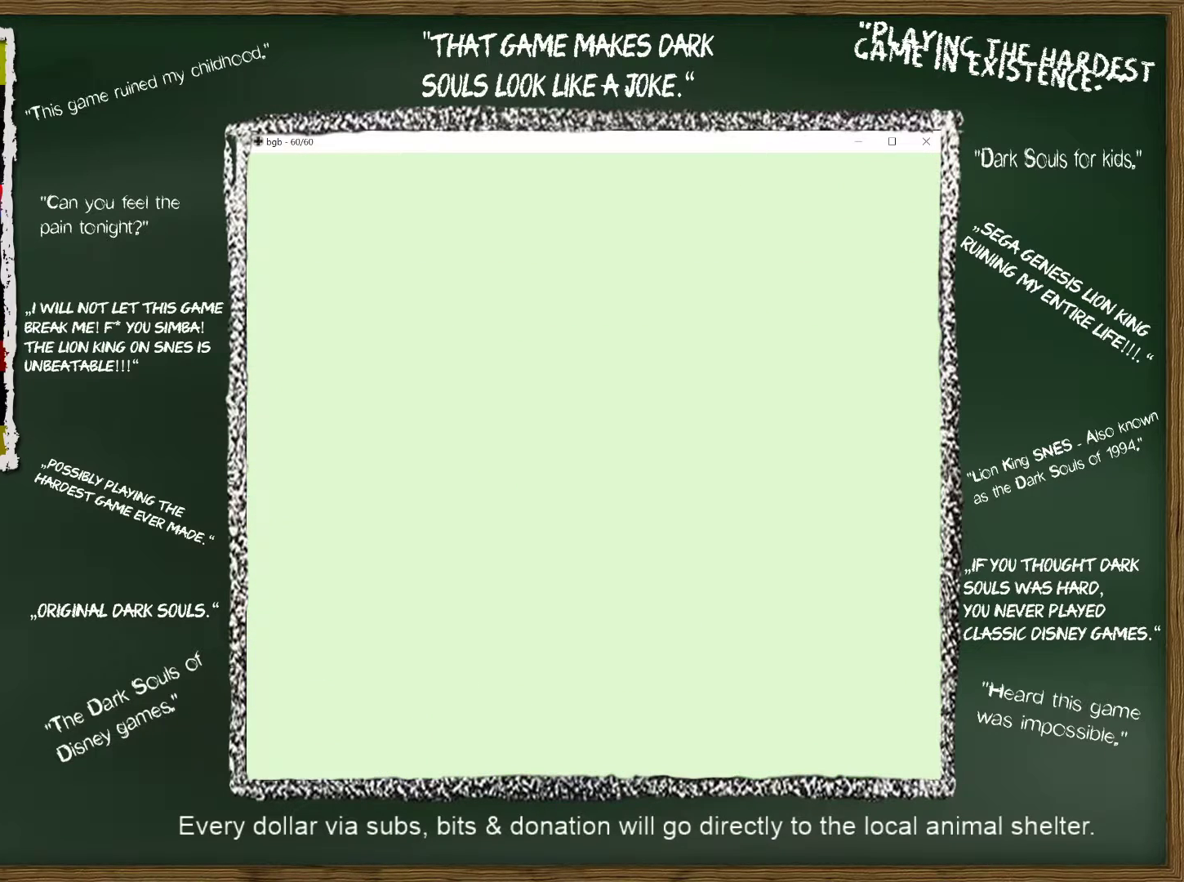
{"buttons": ["DPAD_RIGHT"], "events": []}
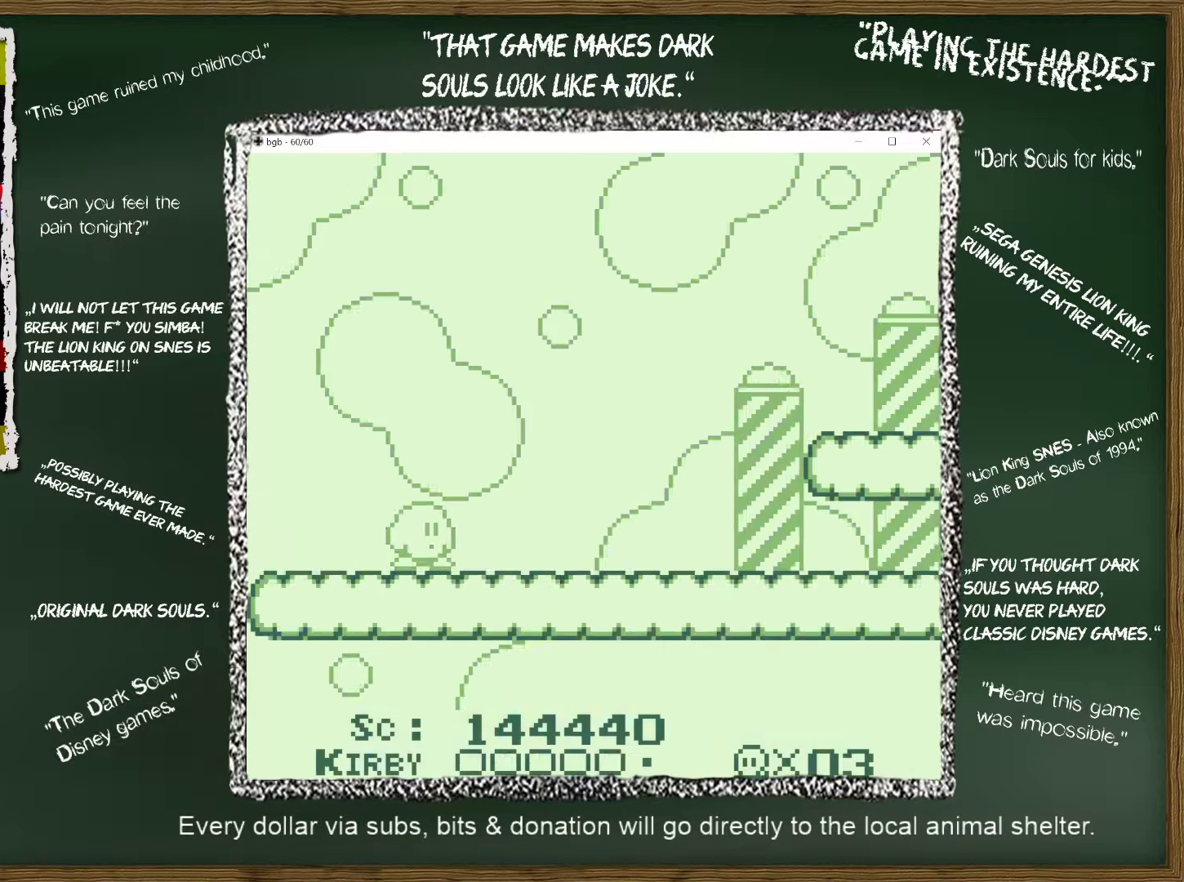
{"buttons": ["DPAD_RIGHT"], "events": []}
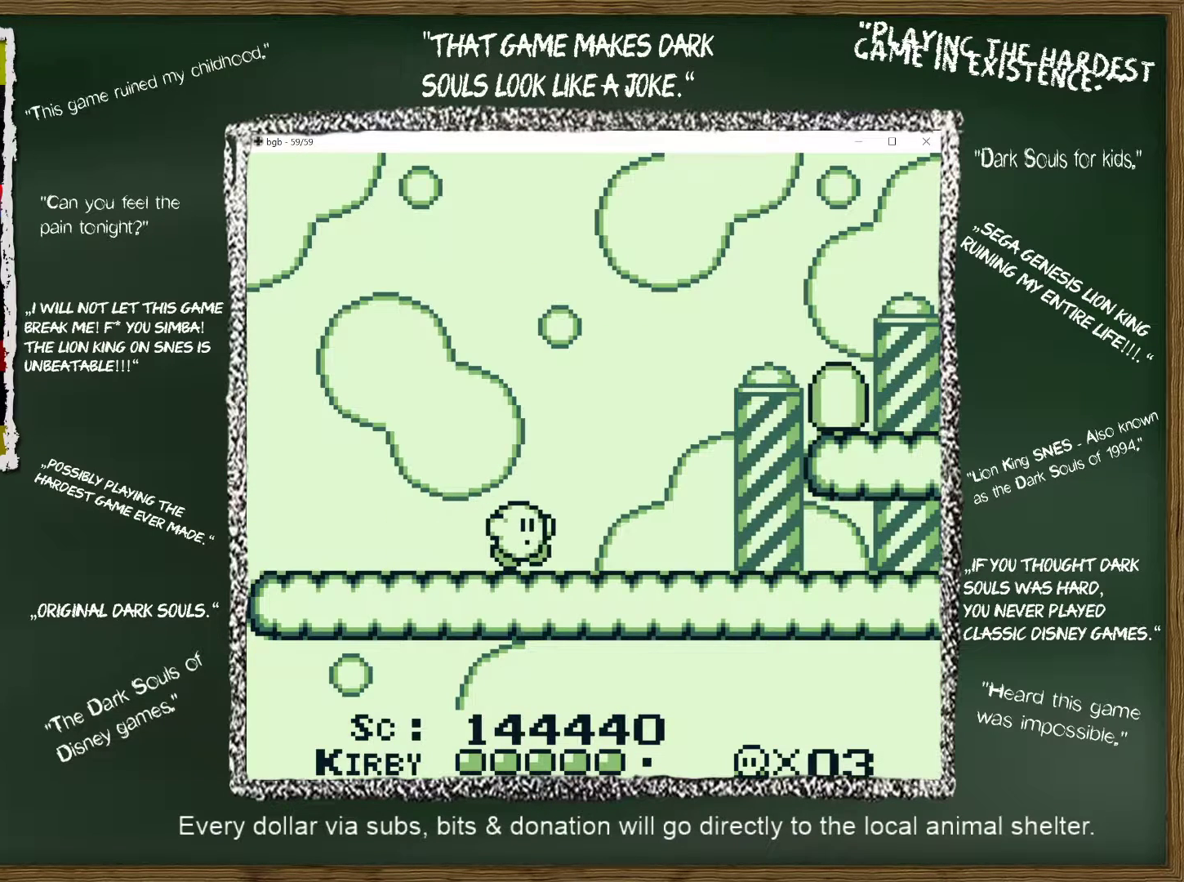
{"buttons": ["DPAD_RIGHT"], "events": []}
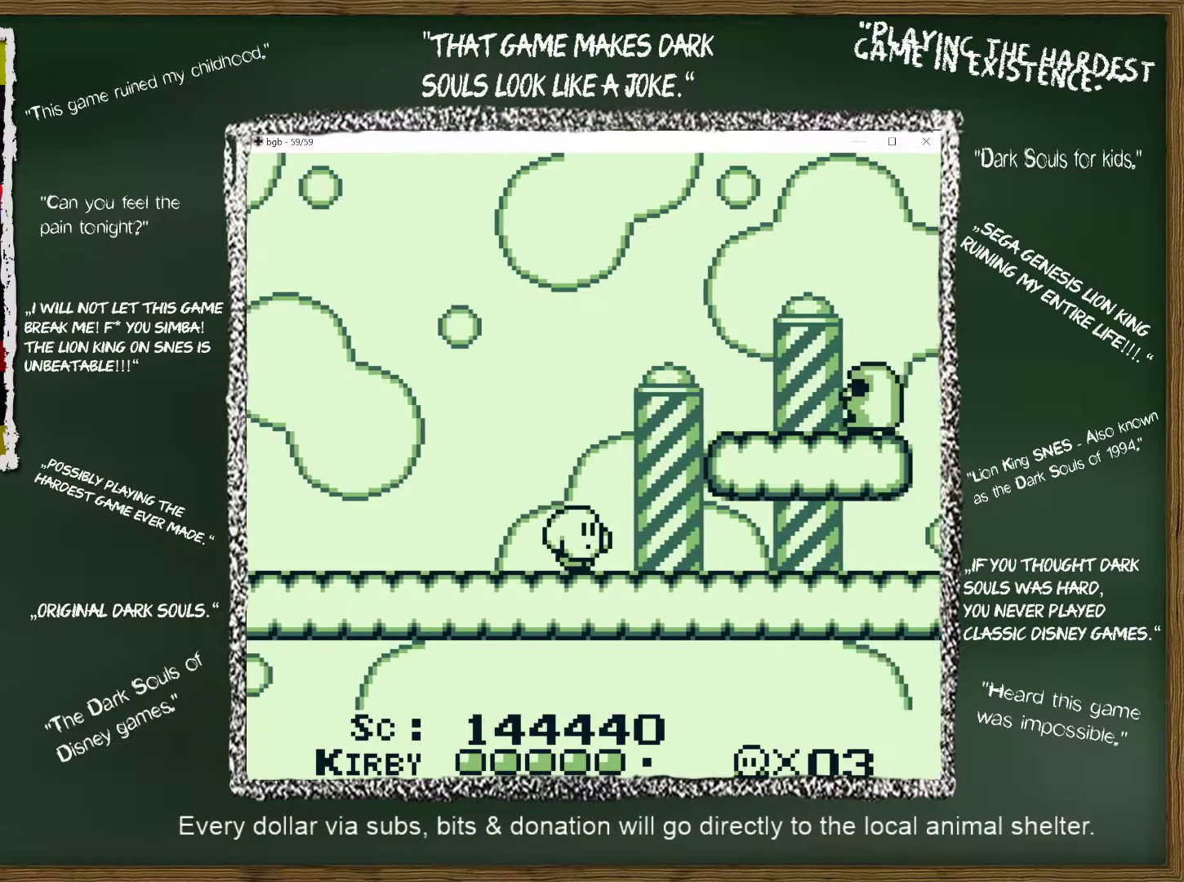
{"buttons": ["DPAD_RIGHT"], "events": []}
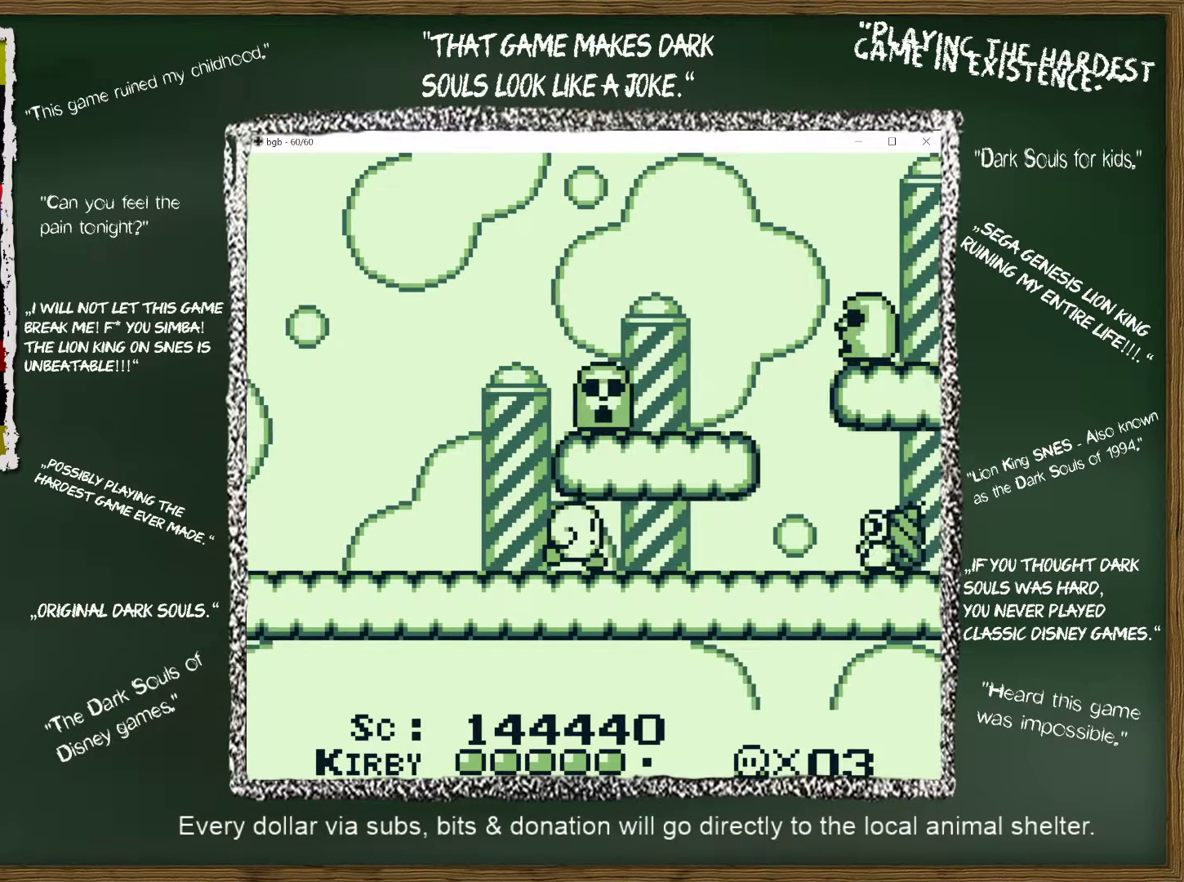
{"buttons": ["DPAD_RIGHT"], "events": []}
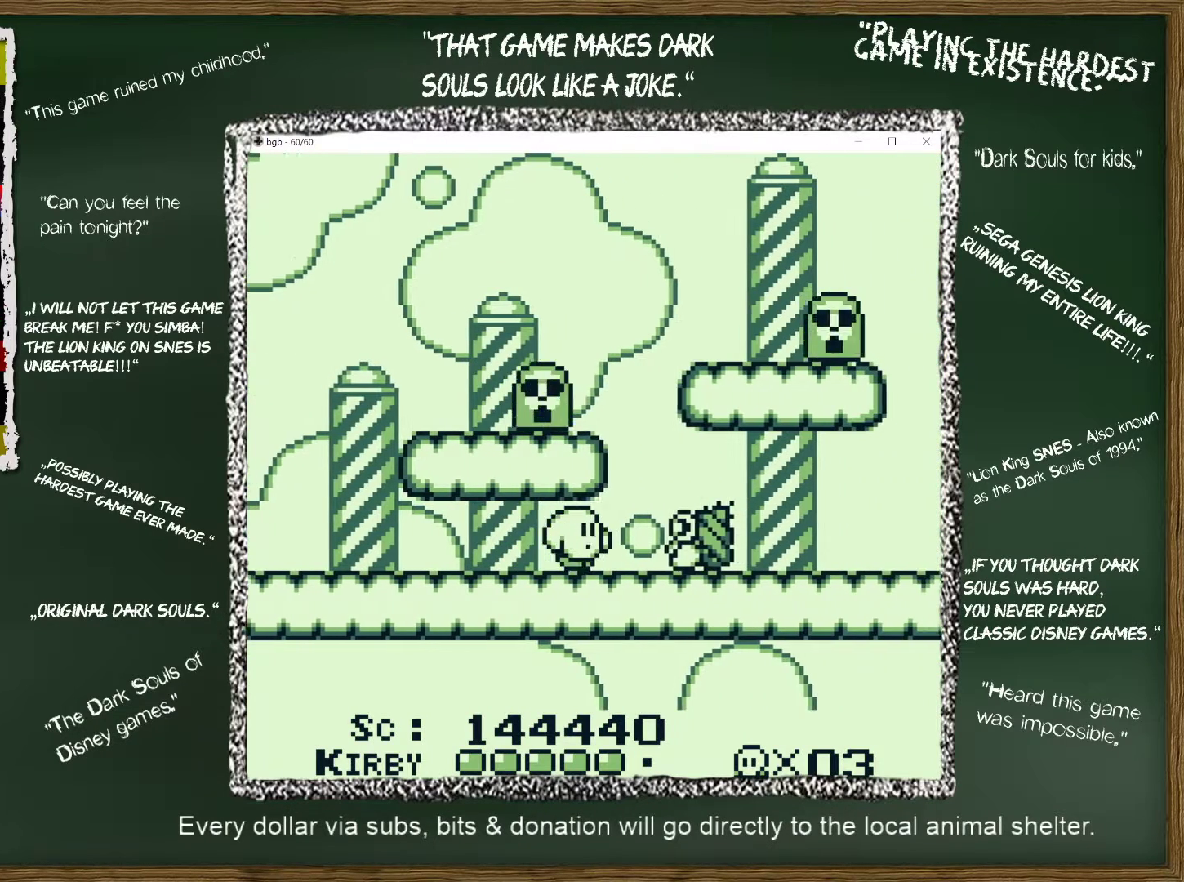
{"buttons": ["DPAD_RIGHT"], "events": [[117, "B", "down"], [167, "B", "up"], [200, "DPAD_DOWN", "down"], [383, "DPAD_DOWN", "up"]]}
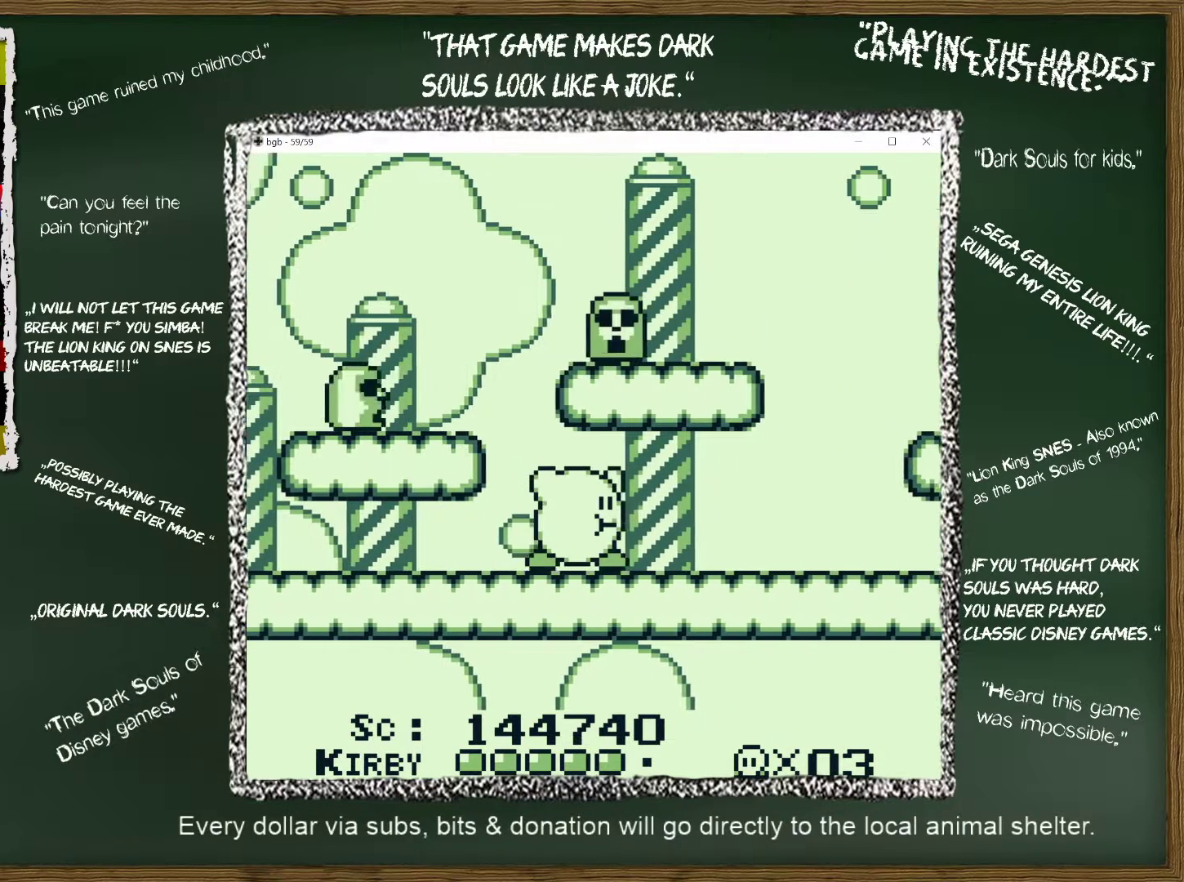
{"buttons": ["DPAD_DOWN", "DPAD_RIGHT"], "events": [[367, "DPAD_DOWN", "down"]]}
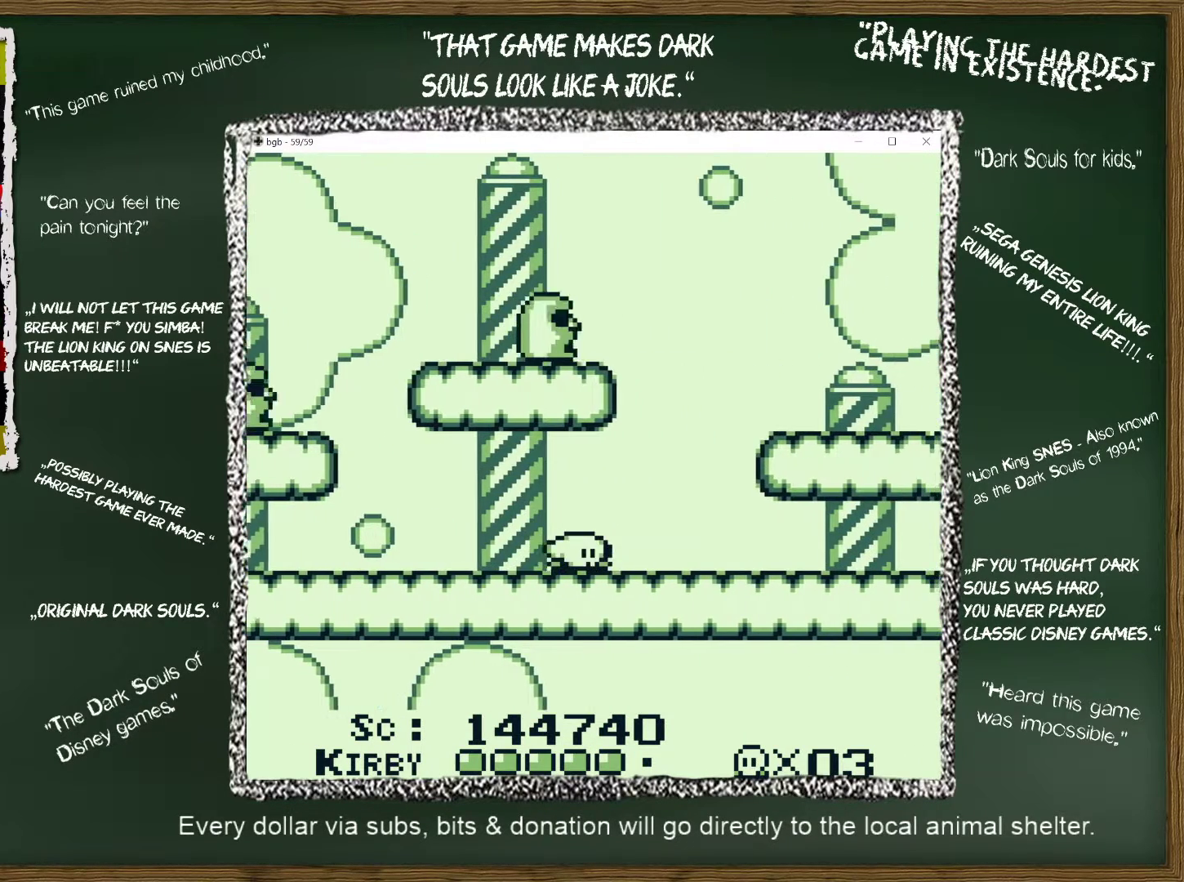
{"buttons": ["DPAD_RIGHT"], "events": [[67, "DPAD_DOWN", "up"]]}
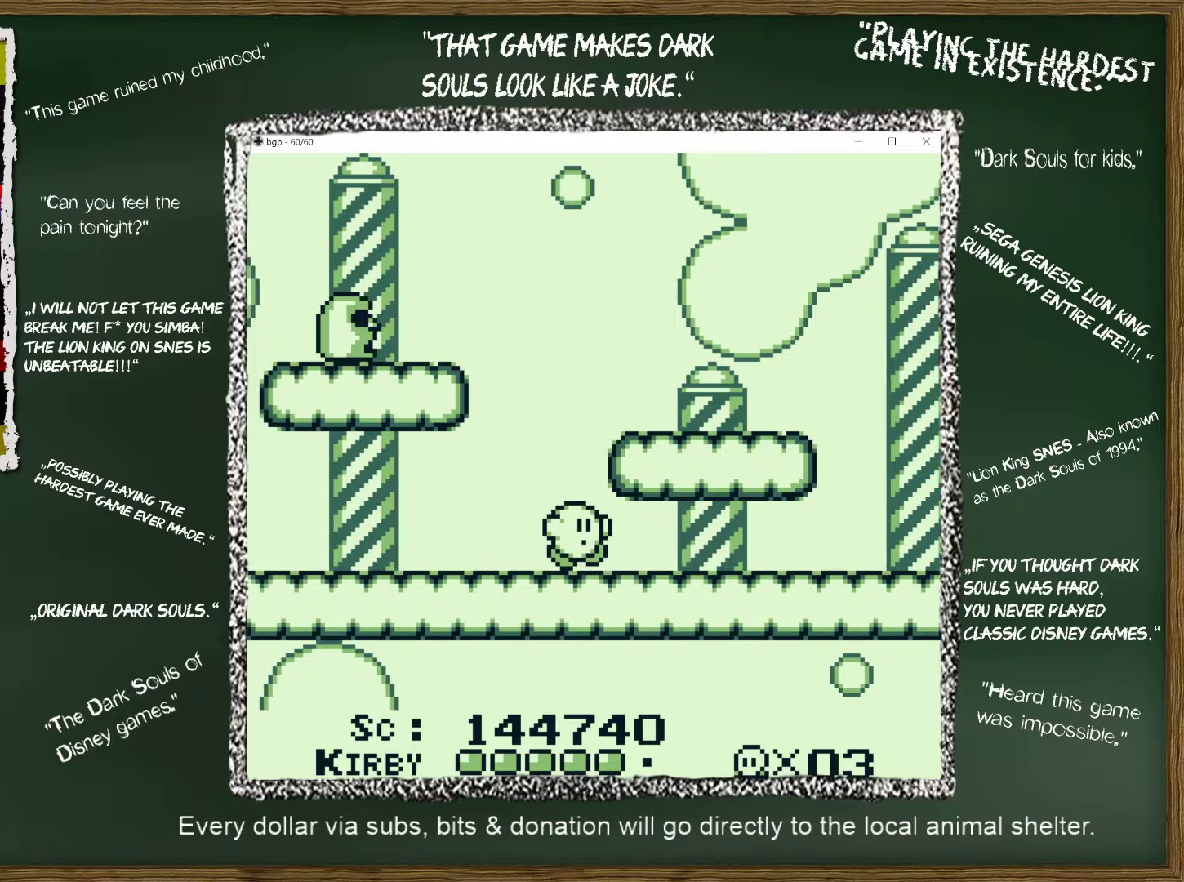
{"buttons": ["DPAD_RIGHT"], "events": []}
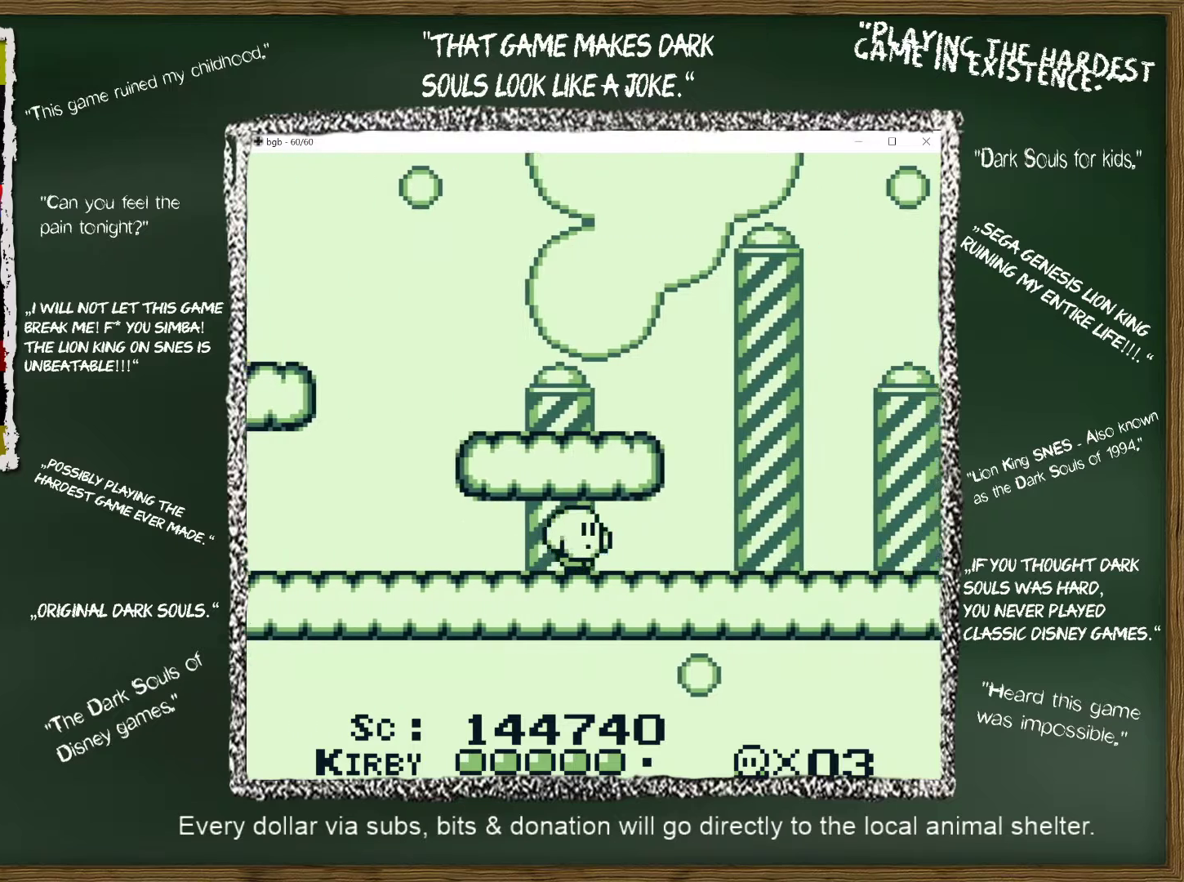
{"buttons": ["DPAD_RIGHT"], "events": []}
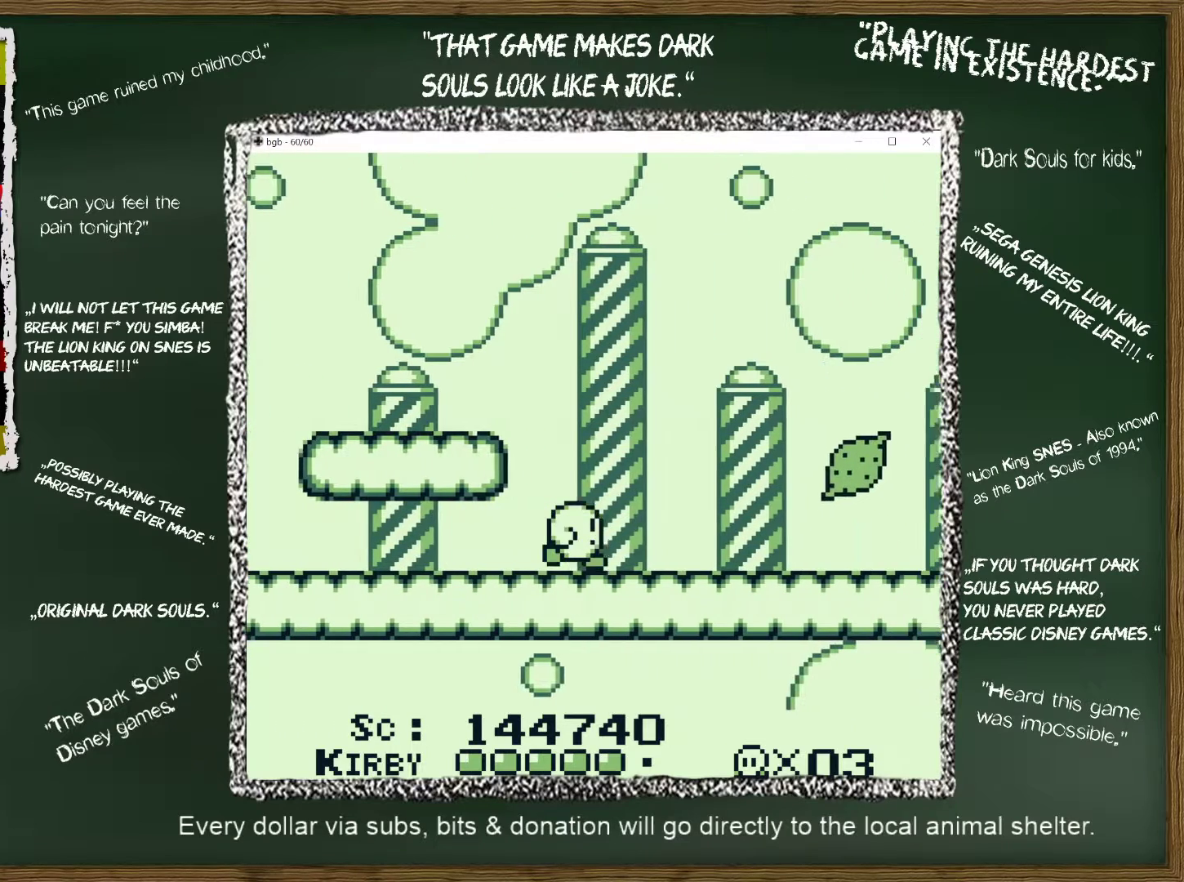
{"buttons": ["DPAD_RIGHT"], "events": []}
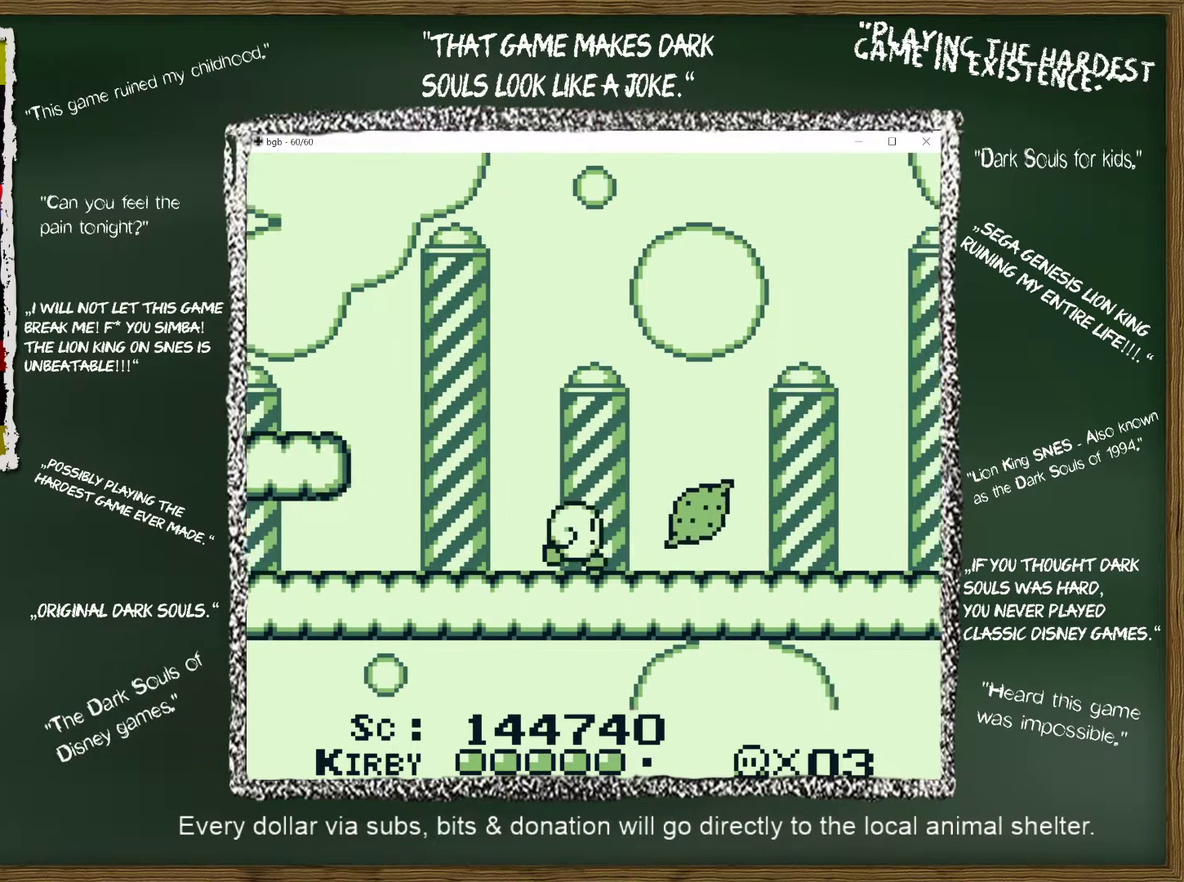
{"buttons": ["DPAD_RIGHT"], "events": [[117, "B", "down"], [200, "B", "up"]]}
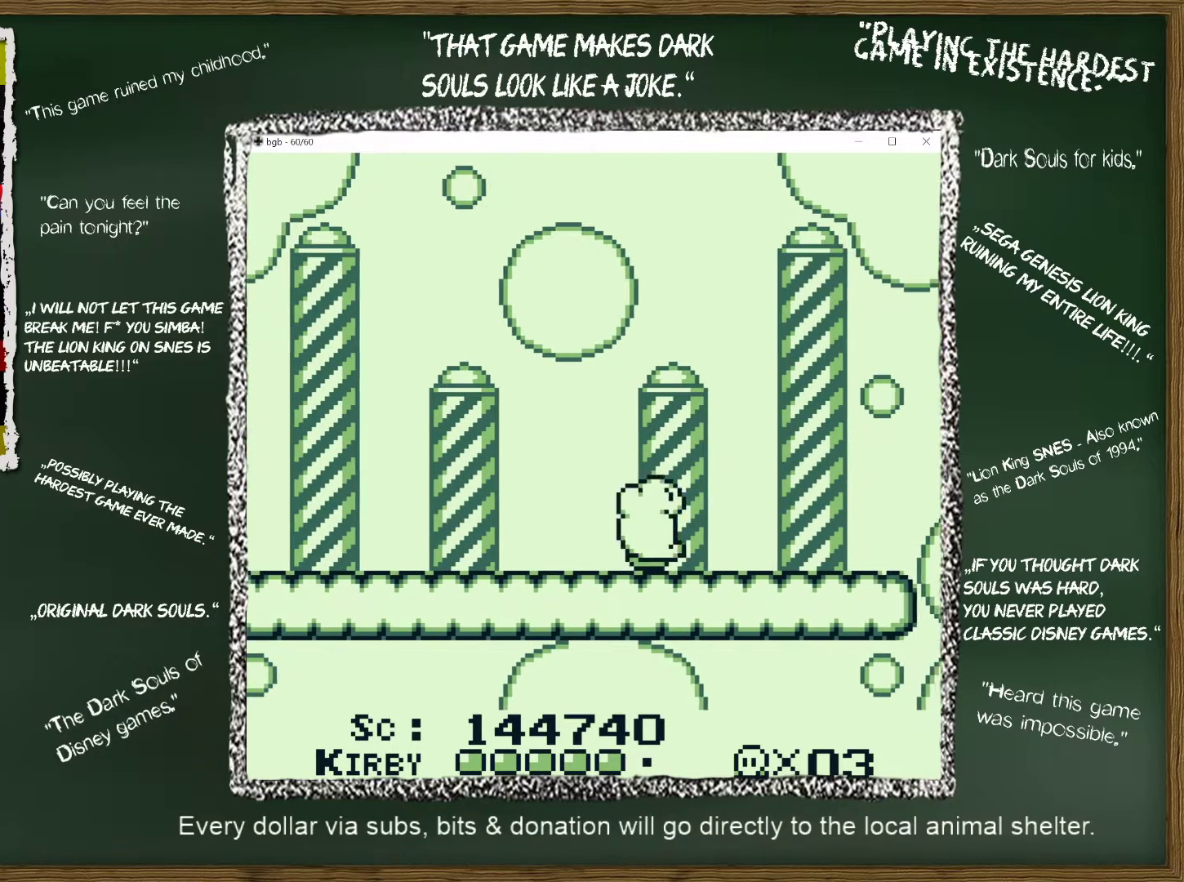
{"buttons": ["B", "DPAD_UP"], "events": [[17, "A", "down"], [17, "DPAD_UP", "down"], [283, "A", "up"], [367, "B", "down"], [433, "DPAD_RIGHT", "up"]]}
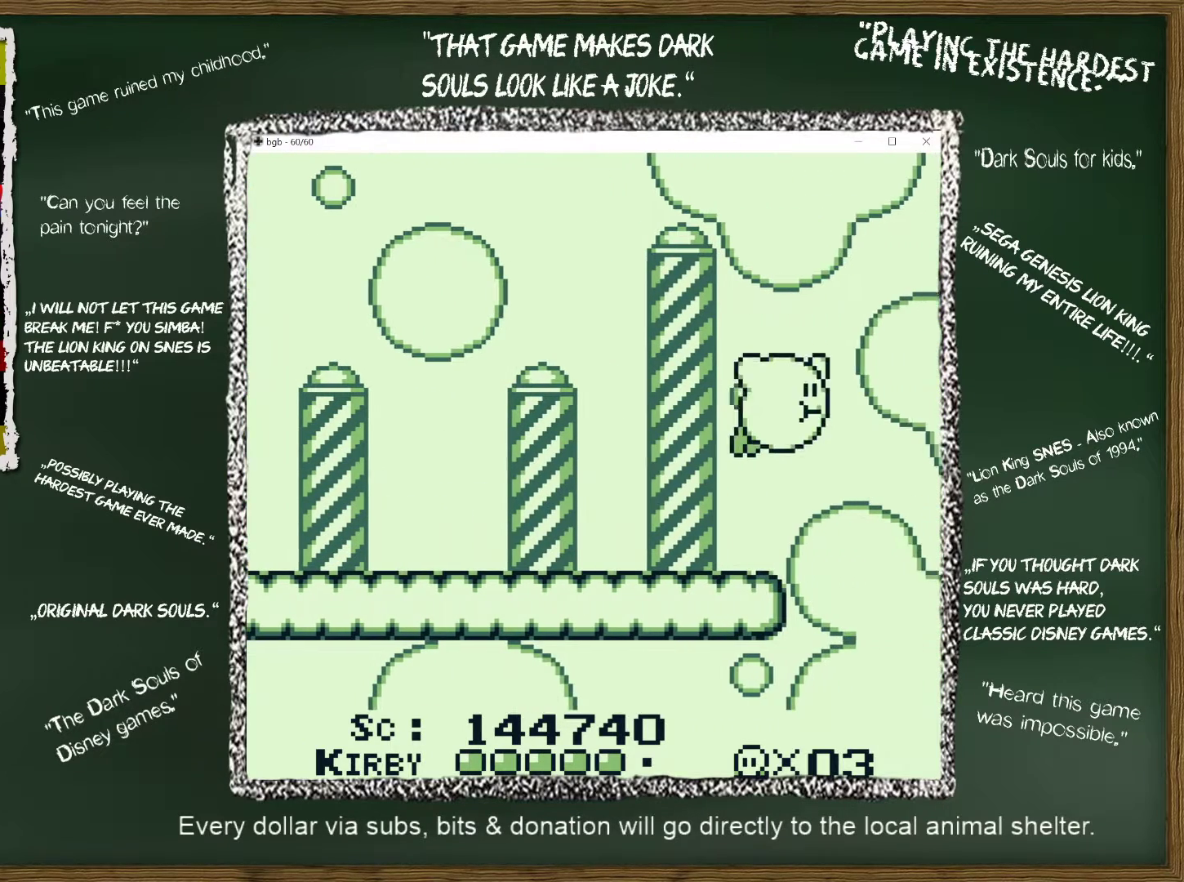
{"buttons": ["B"], "events": [[300, "DPAD_UP", "up"]]}
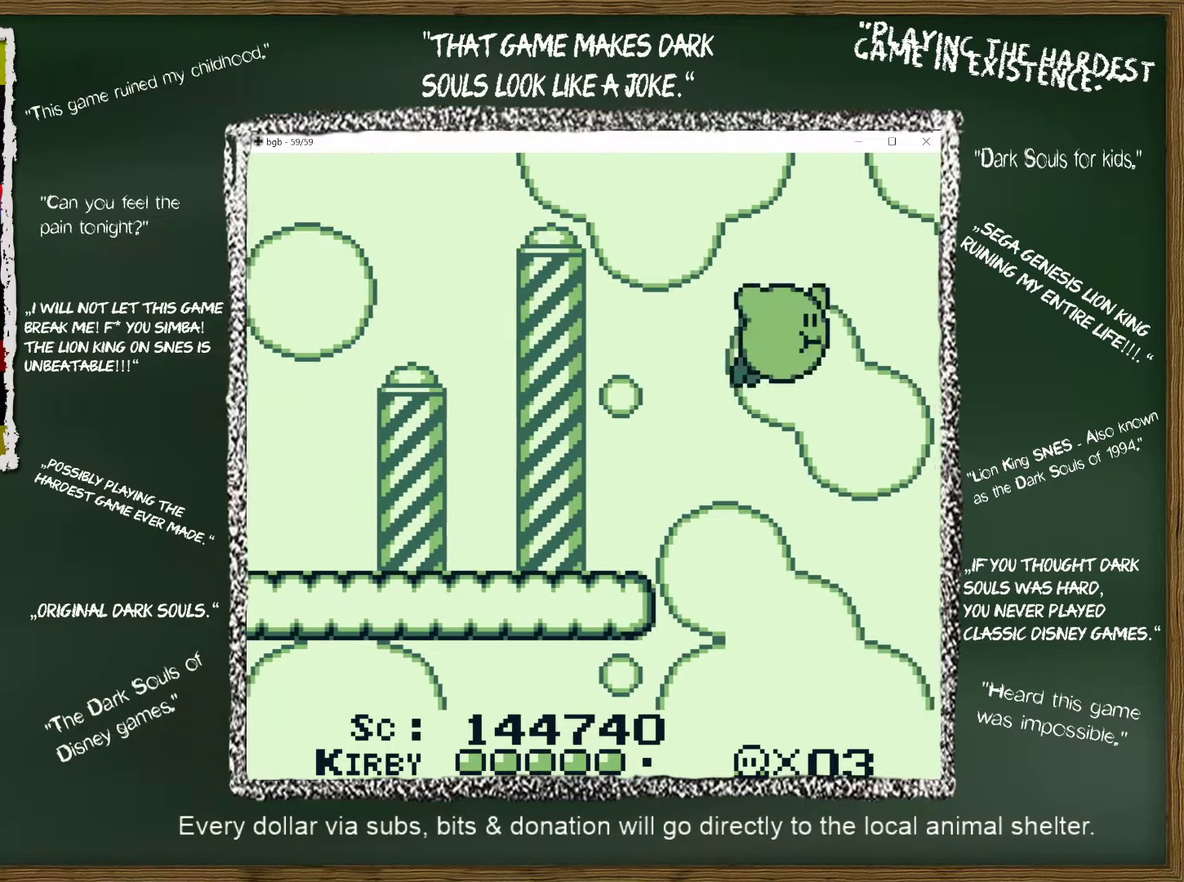
{"buttons": ["B"], "events": []}
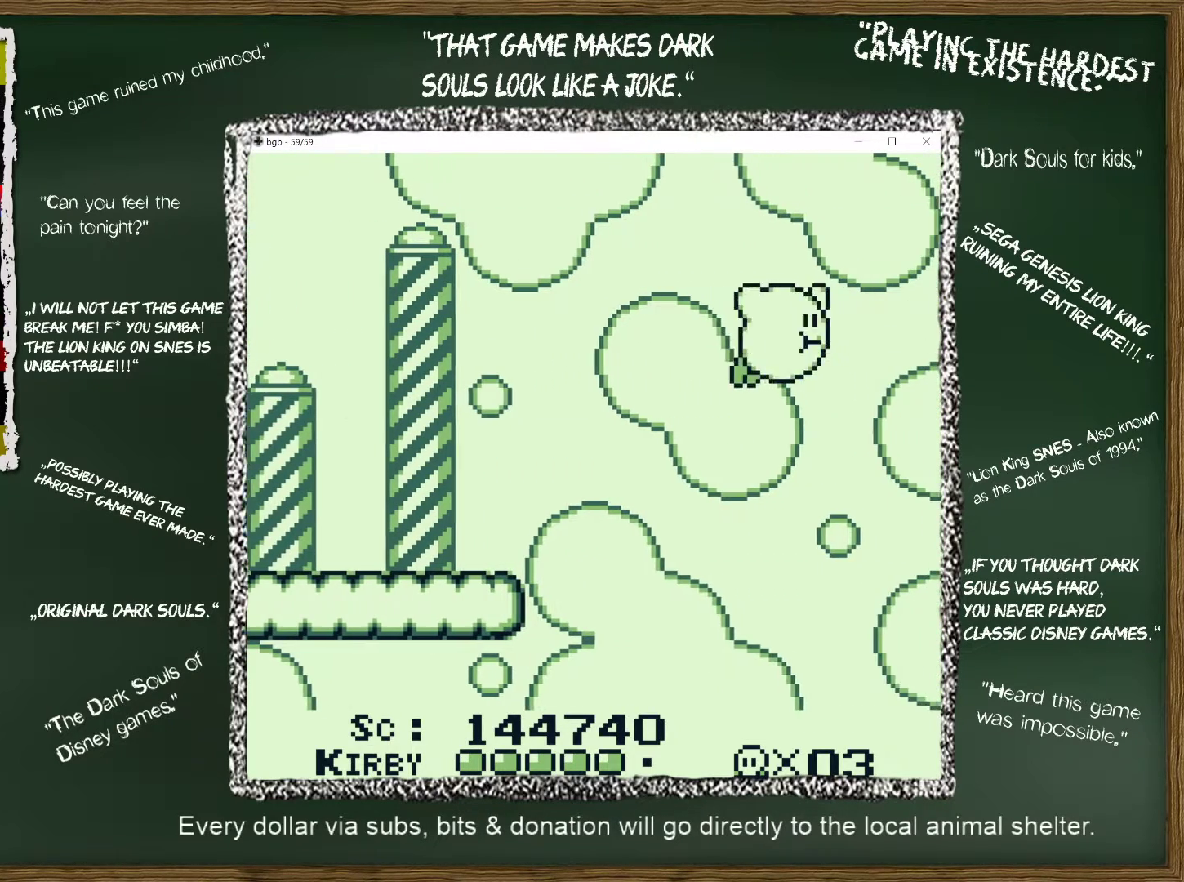
{"buttons": ["B", "DPAD_DOWN"], "events": [[117, "DPAD_LEFT", "down"], [283, "DPAD_LEFT", "up"], [500, "DPAD_DOWN", "down"]]}
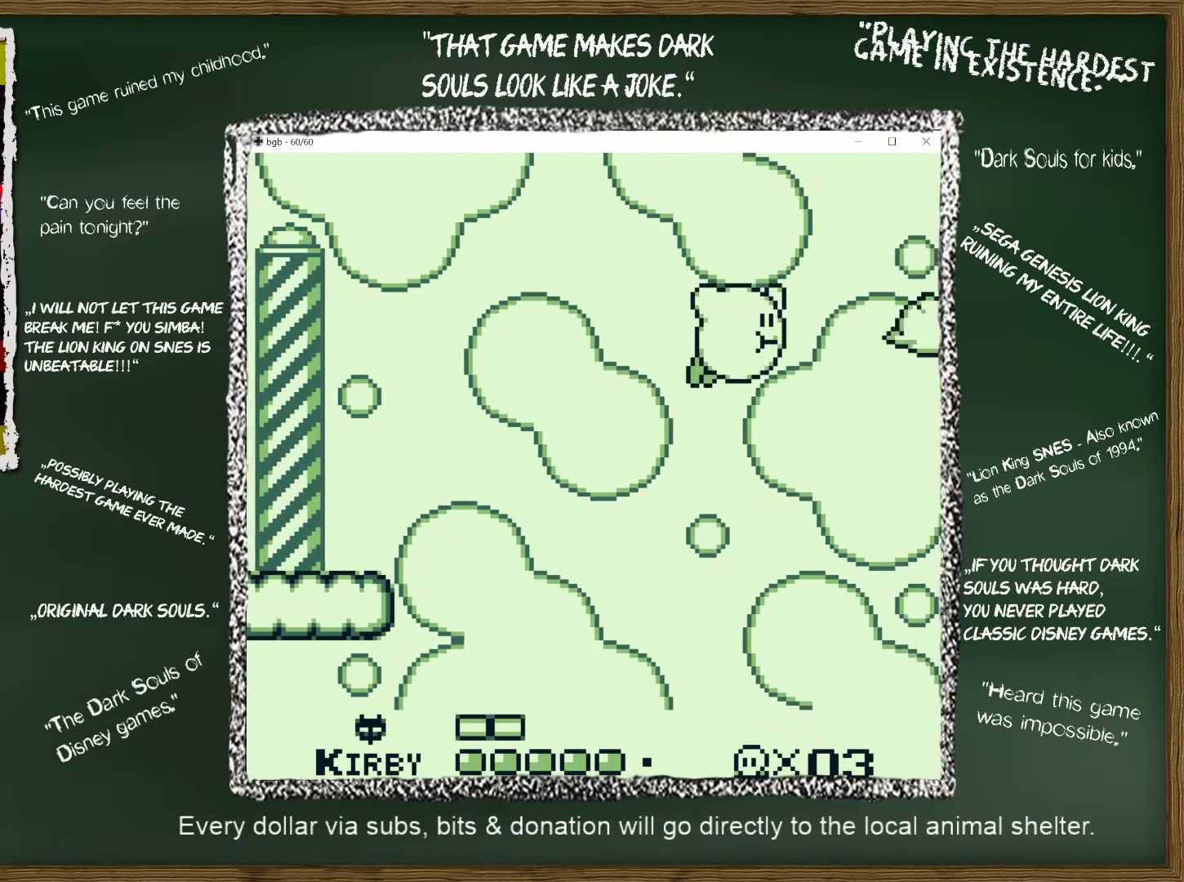
{"buttons": ["B", "DPAD_DOWN", "DPAD_LEFT"], "events": [[83, "DPAD_LEFT", "down"], [167, "DPAD_DOWN", "up"], [167, "DPAD_LEFT", "up"], [267, "DPAD_DOWN", "down"], [267, "DPAD_LEFT", "down"]]}
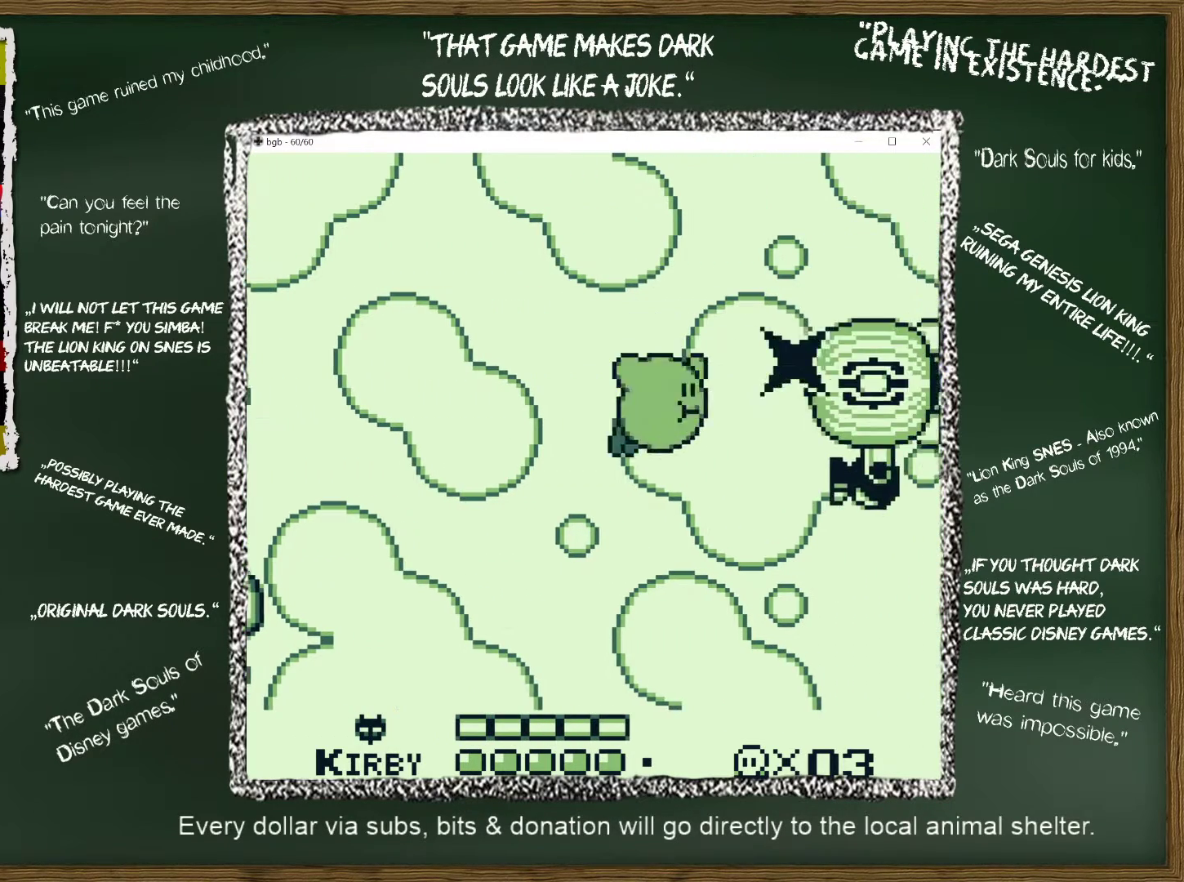
{"buttons": ["B"], "events": [[317, "DPAD_LEFT", "up"], [450, "DPAD_DOWN", "up"]]}
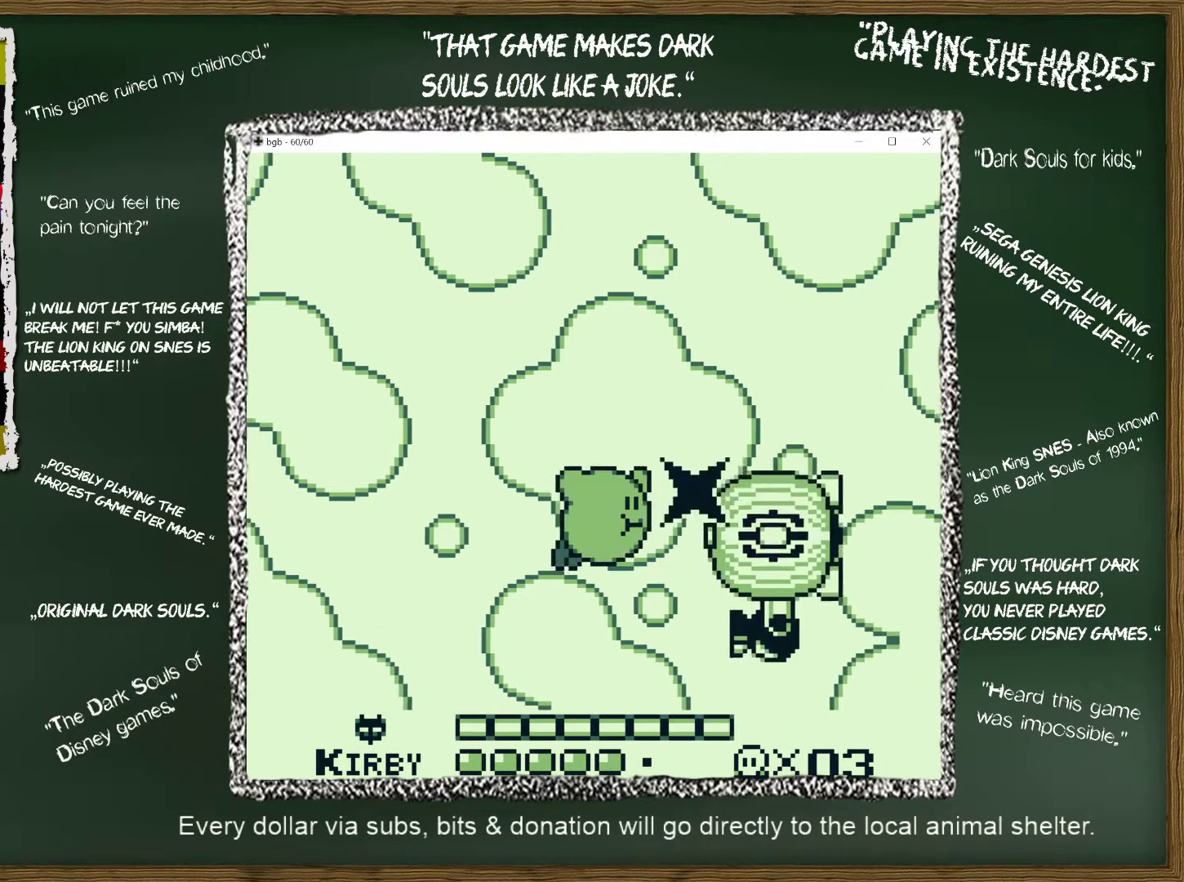
{"buttons": ["B"], "events": [[17, "DPAD_DOWN", "down"], [67, "DPAD_LEFT", "down"], [167, "DPAD_DOWN", "up"], [183, "DPAD_LEFT", "up"]]}
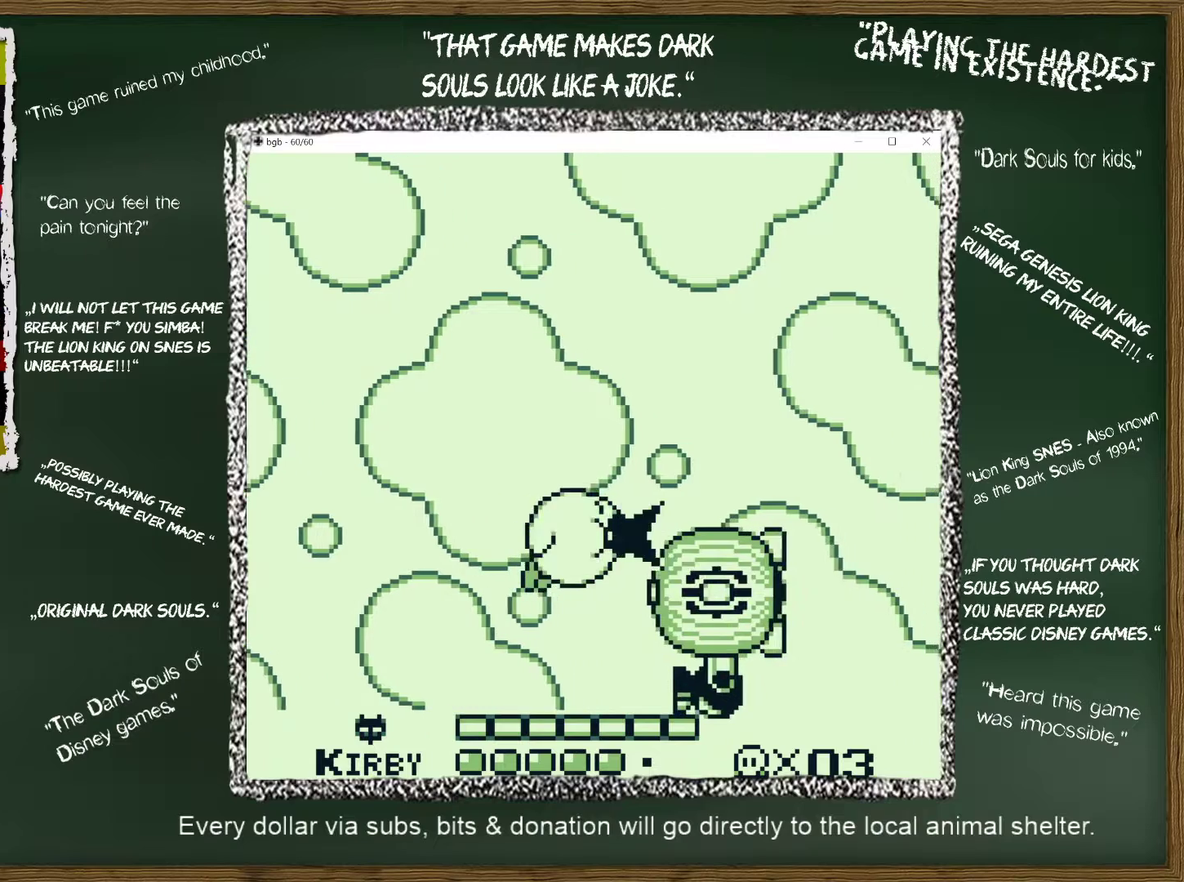
{"buttons": ["B", "DPAD_UP"], "events": [[133, "DPAD_UP", "down"], [167, "DPAD_LEFT", "down"], [283, "DPAD_LEFT", "up"], [283, "DPAD_UP", "up"], [400, "DPAD_UP", "down"]]}
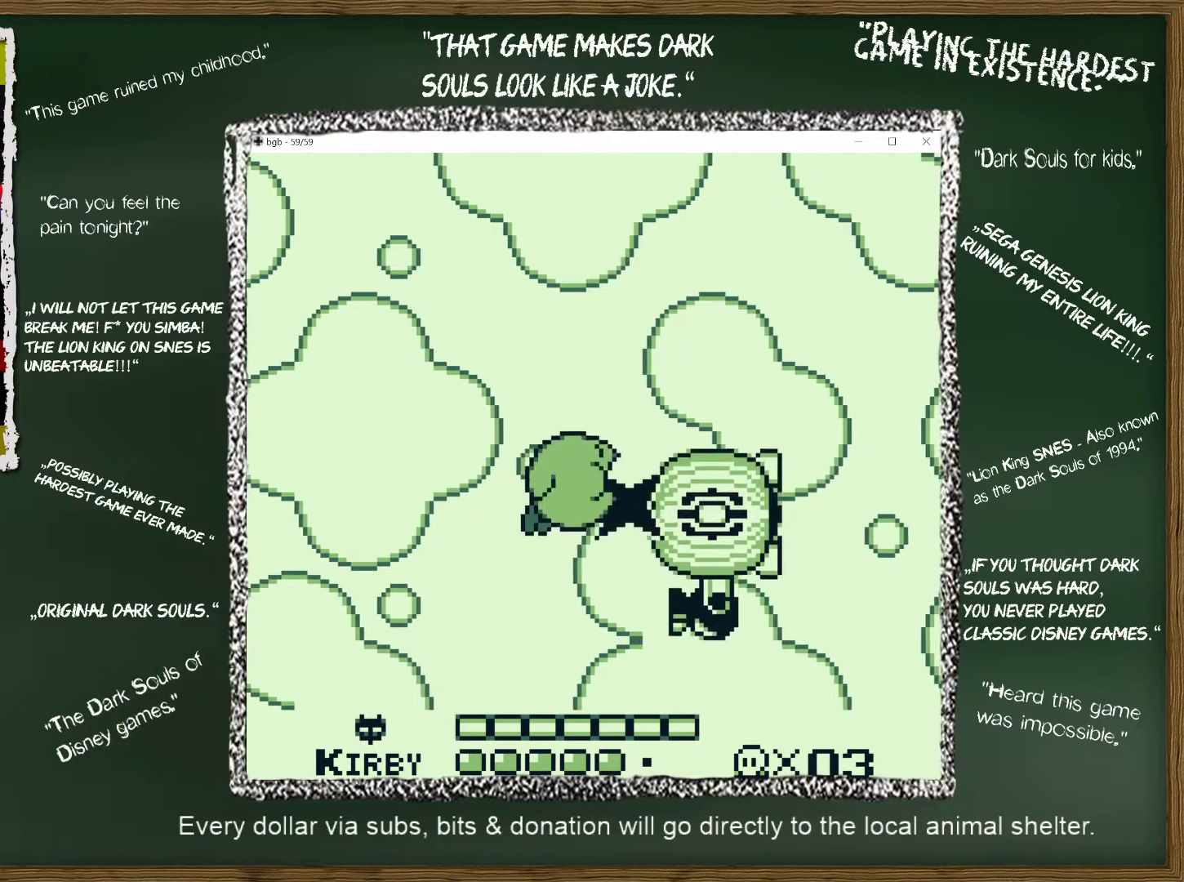
{"buttons": ["B", "DPAD_UP"], "events": [[33, "DPAD_RIGHT", "down"], [50, "DPAD_UP", "up"], [67, "DPAD_RIGHT", "up"], [117, "DPAD_UP", "down"], [233, "DPAD_UP", "up"], [283, "DPAD_UP", "down"], [400, "DPAD_RIGHT", "down"], [433, "DPAD_UP", "up"], [483, "DPAD_RIGHT", "up"], [483, "DPAD_UP", "down"]]}
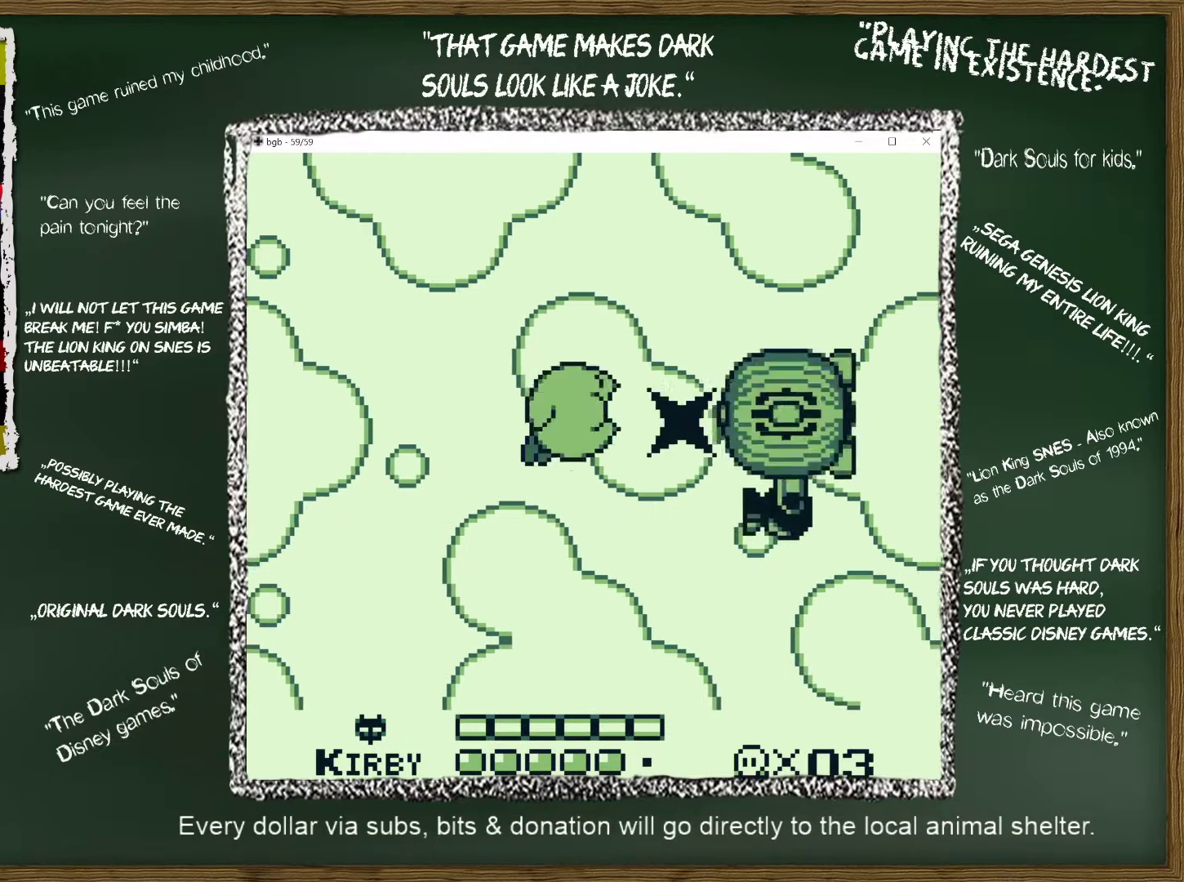
{"buttons": ["B"], "events": [[17, "DPAD_RIGHT", "down"], [183, "DPAD_RIGHT", "up"], [267, "DPAD_UP", "up"], [367, "DPAD_DOWN", "down"], [483, "DPAD_DOWN", "up"]]}